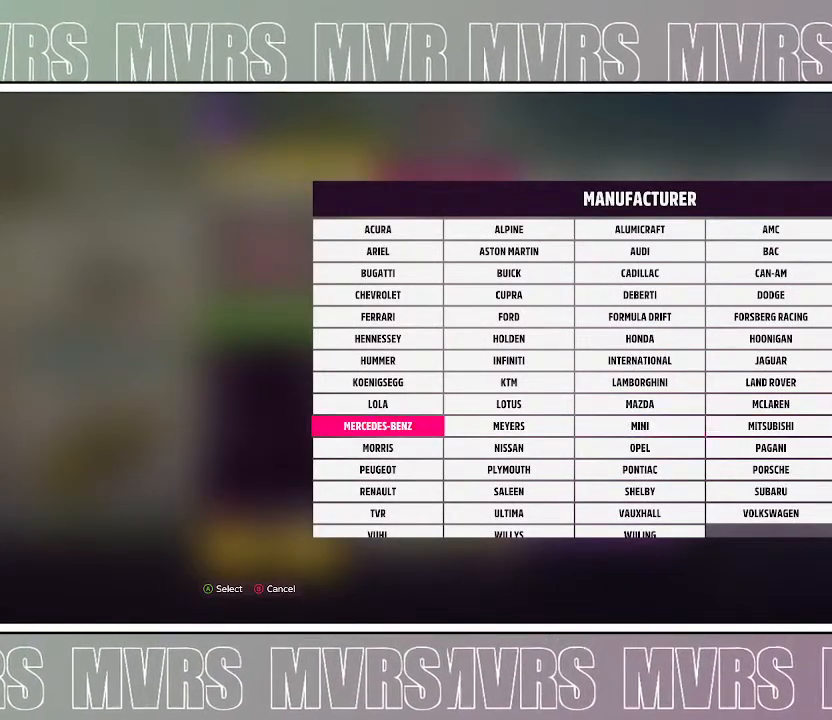
Gameplay with a controller (PlayStation layout); each line is a JSON object with the inputs held at the frame after it (dt_ms = milliseconds from this image to that frame). "events" lists button and stick changes between this image and that frame as [ms after this image, input, new state], when the widget could be followed in between. Not read: HOME L2 SELECT.
{"dt_ms": 500, "buttons": ["TOUCHPAD"], "left_stick": "center", "right_stick": "center", "events": []}
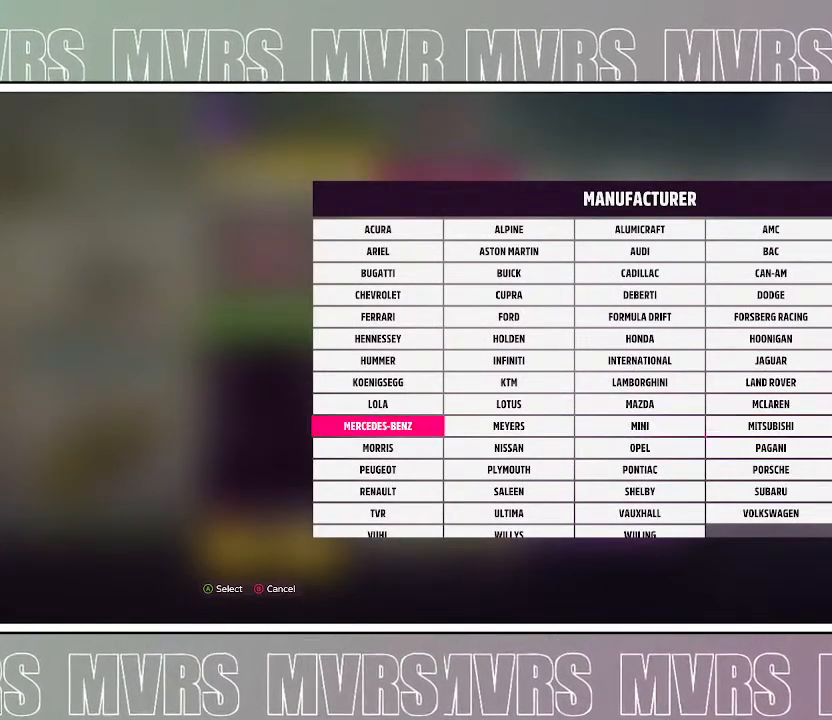
{"dt_ms": 1000, "buttons": ["DPAD_RIGHT"], "left_stick": "center", "right_stick": "center"}
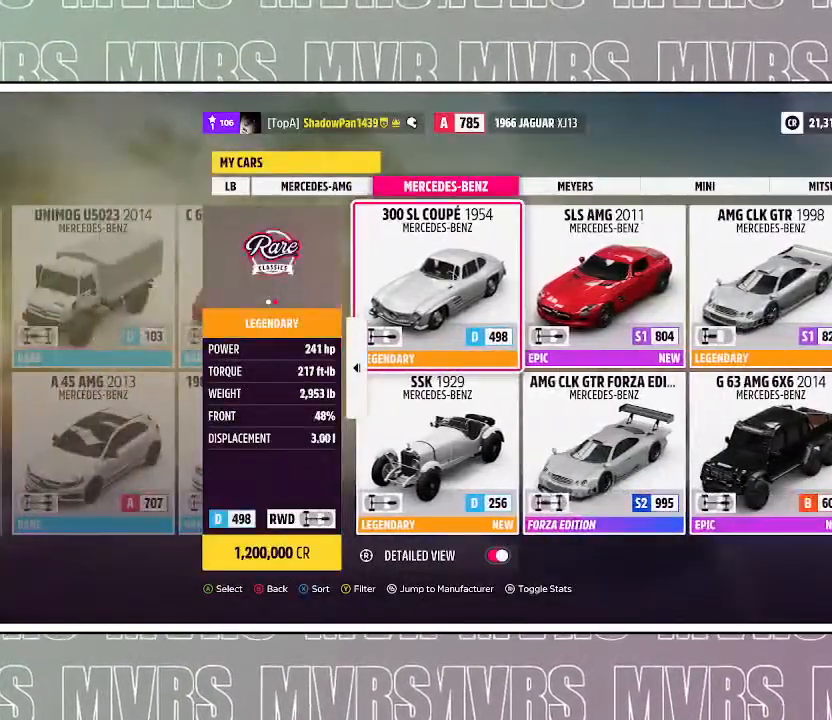
{"dt_ms": 500, "buttons": [], "left_stick": "center", "right_stick": "center", "events": [[33, "DPAD_RIGHT", "up"]]}
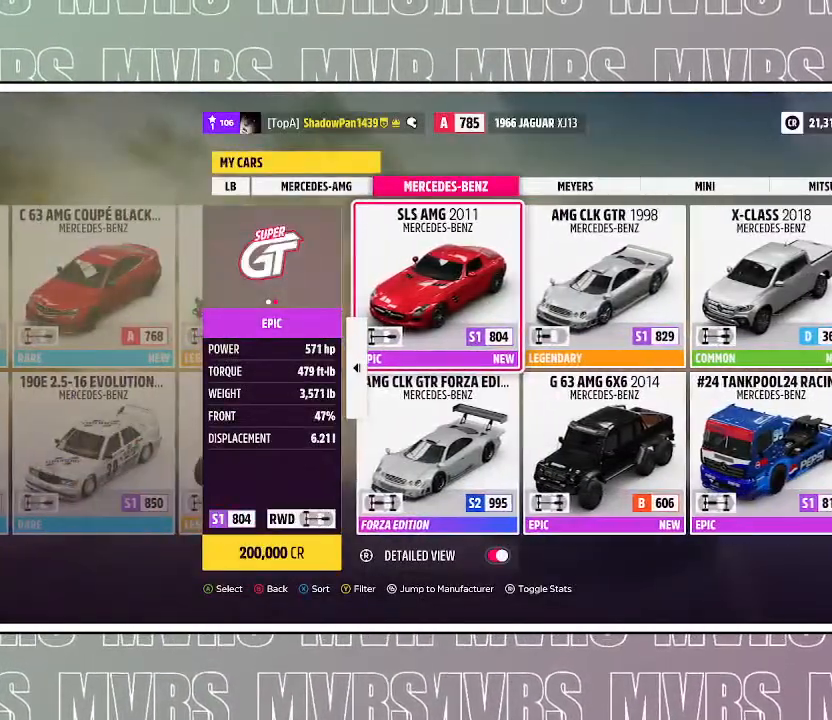
{"dt_ms": 500, "buttons": [], "left_stick": "center", "right_stick": "center", "events": [[100, "DPAD_RIGHT", "down"], [217, "DPAD_RIGHT", "up"]]}
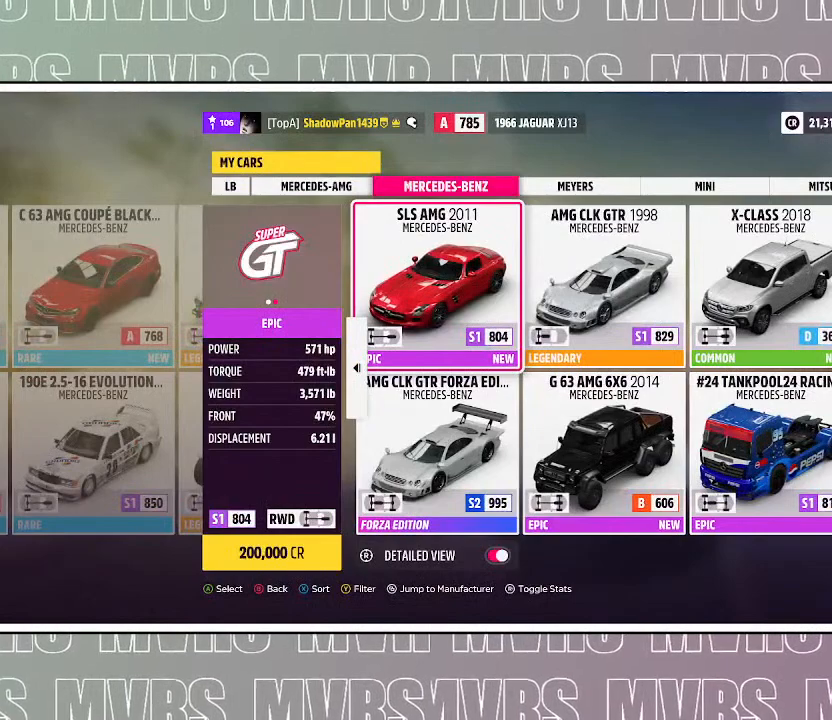
{"dt_ms": 500, "buttons": [], "left_stick": "center", "right_stick": "center", "events": []}
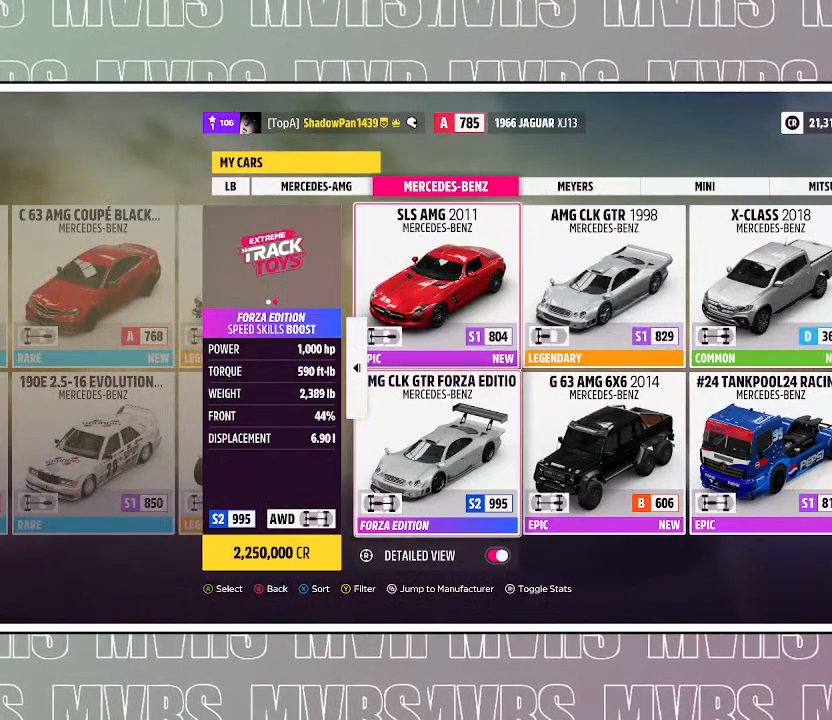
{"dt_ms": 500, "buttons": ["DPAD_DOWN"], "left_stick": "center", "right_stick": "center", "events": [[500, "DPAD_DOWN", "down"]]}
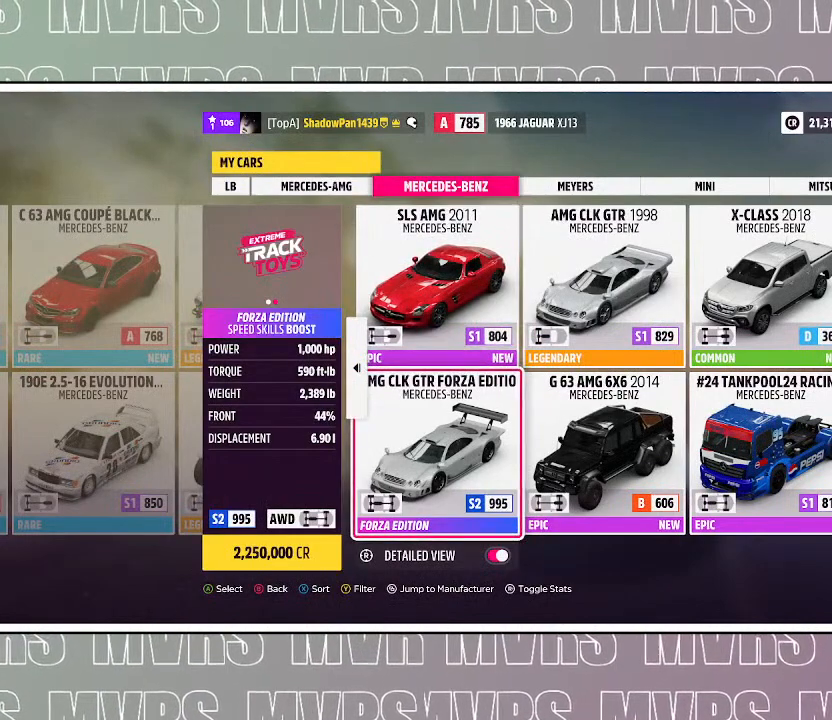
{"dt_ms": 500, "buttons": ["CROSS"], "left_stick": "center", "right_stick": "center", "events": [[200, "DPAD_DOWN", "up"], [383, "CROSS", "down"]]}
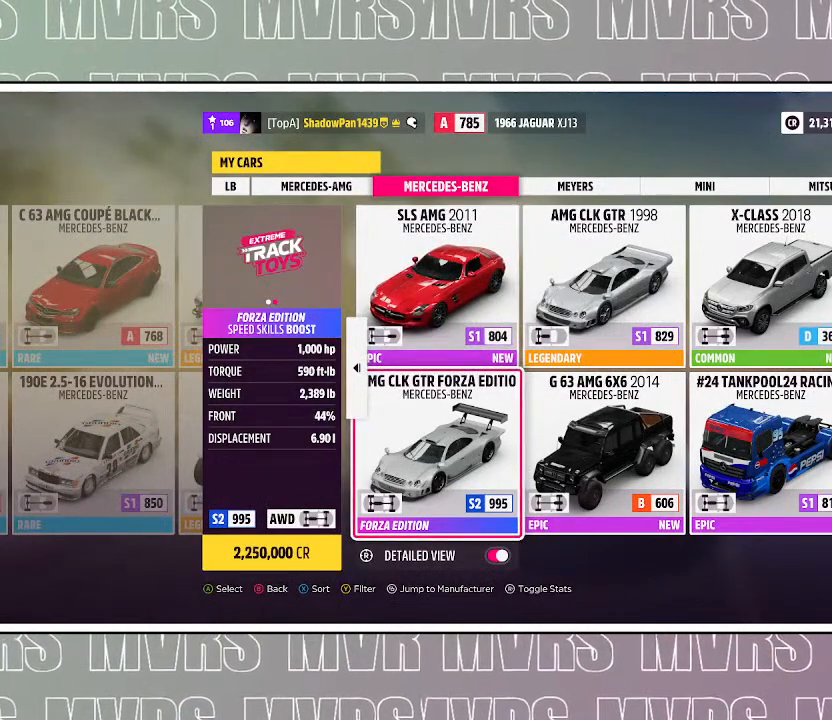
{"dt_ms": 500, "buttons": [], "left_stick": "center", "right_stick": "center", "events": [[67, "CROSS", "up"], [283, "CROSS", "down"], [500, "CROSS", "up"]]}
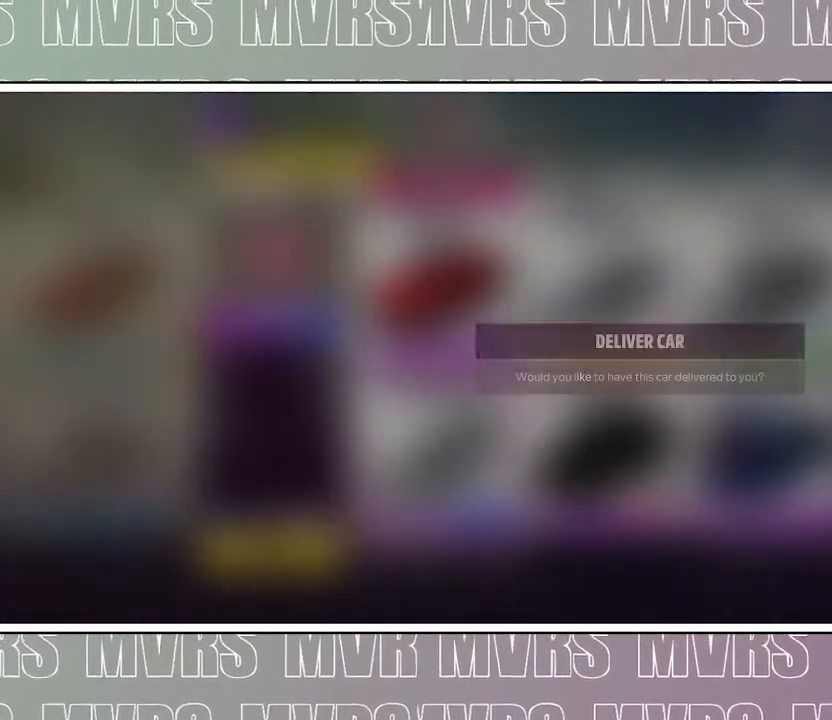
{"dt_ms": 500, "buttons": [], "left_stick": "center", "right_stick": "center", "events": [[333, "CIRCLE", "down"], [483, "CIRCLE", "up"]]}
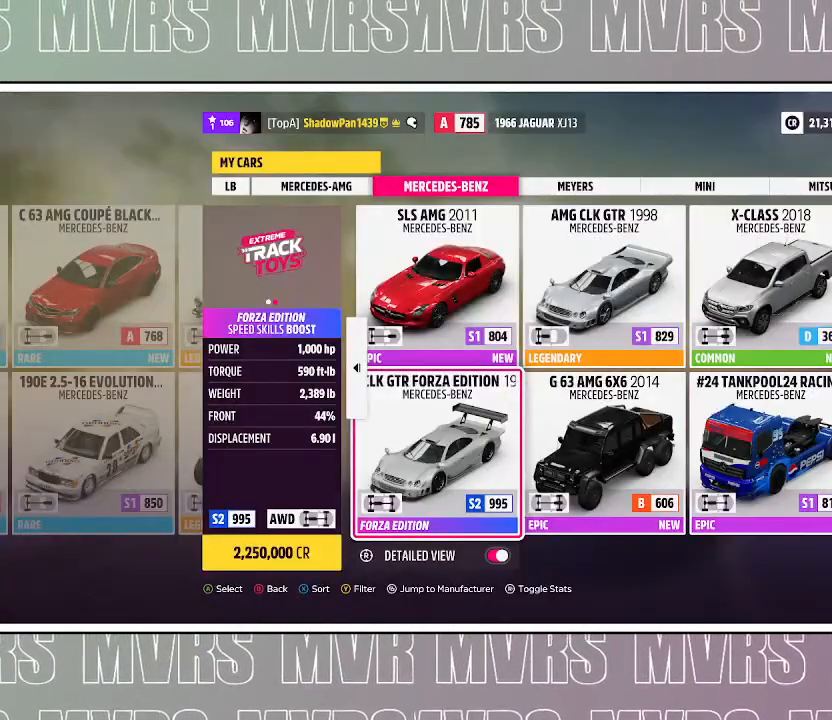
{"dt_ms": 500, "buttons": [], "left_stick": "center", "right_stick": "center", "events": []}
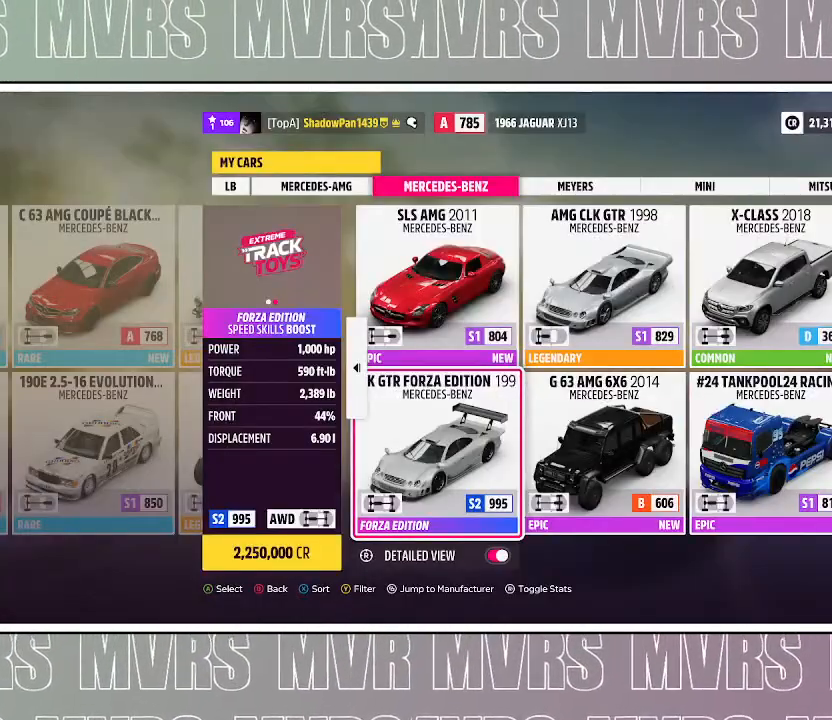
{"dt_ms": 500, "buttons": [], "left_stick": "center", "right_stick": "center", "events": []}
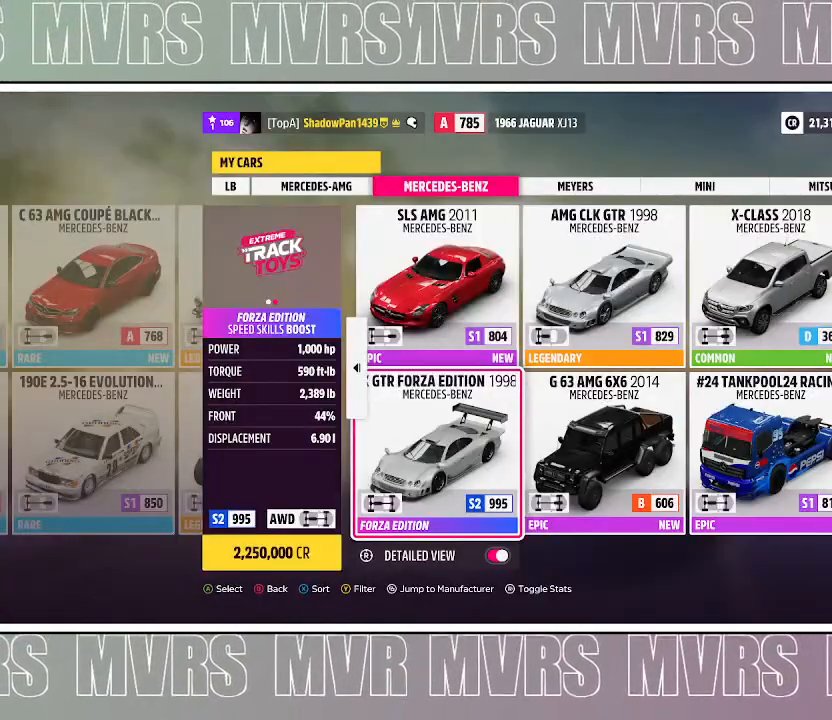
{"dt_ms": 500, "buttons": ["CROSS"], "left_stick": "center", "right_stick": "center", "events": [[83, "CROSS", "down"], [283, "CROSS", "up"], [467, "CROSS", "down"]]}
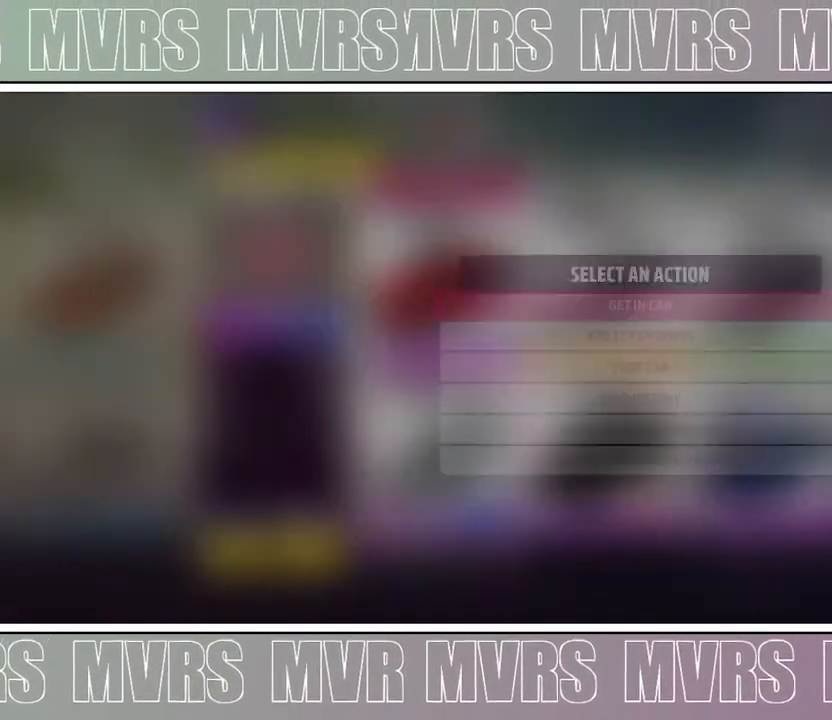
{"dt_ms": 500, "buttons": ["CROSS"], "left_stick": "center", "right_stick": "center", "events": [[183, "CROSS", "up"], [467, "CROSS", "down"]]}
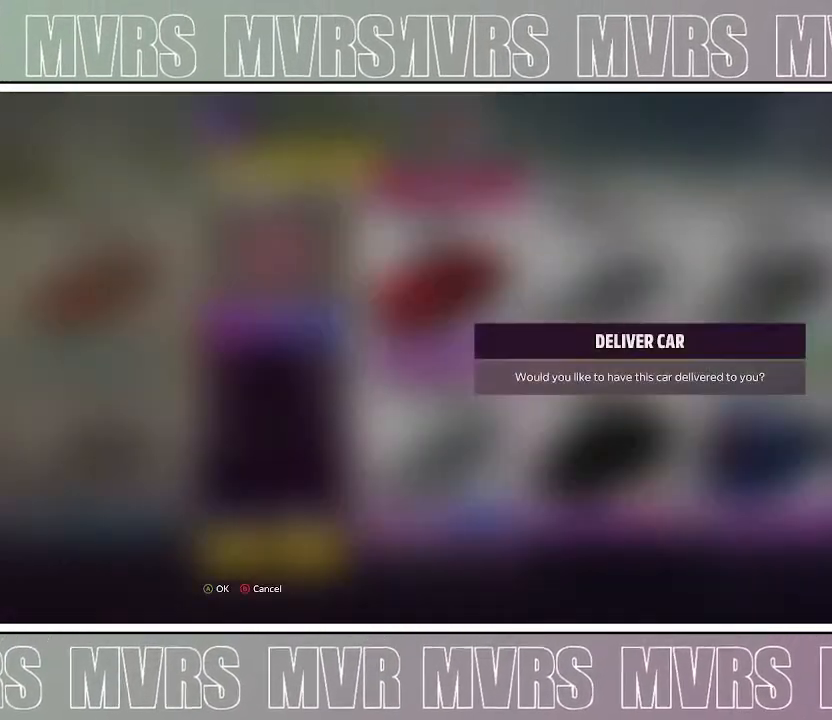
{"dt_ms": 500, "buttons": [], "left_stick": "center", "right_stick": "center", "events": [[283, "CROSS", "up"]]}